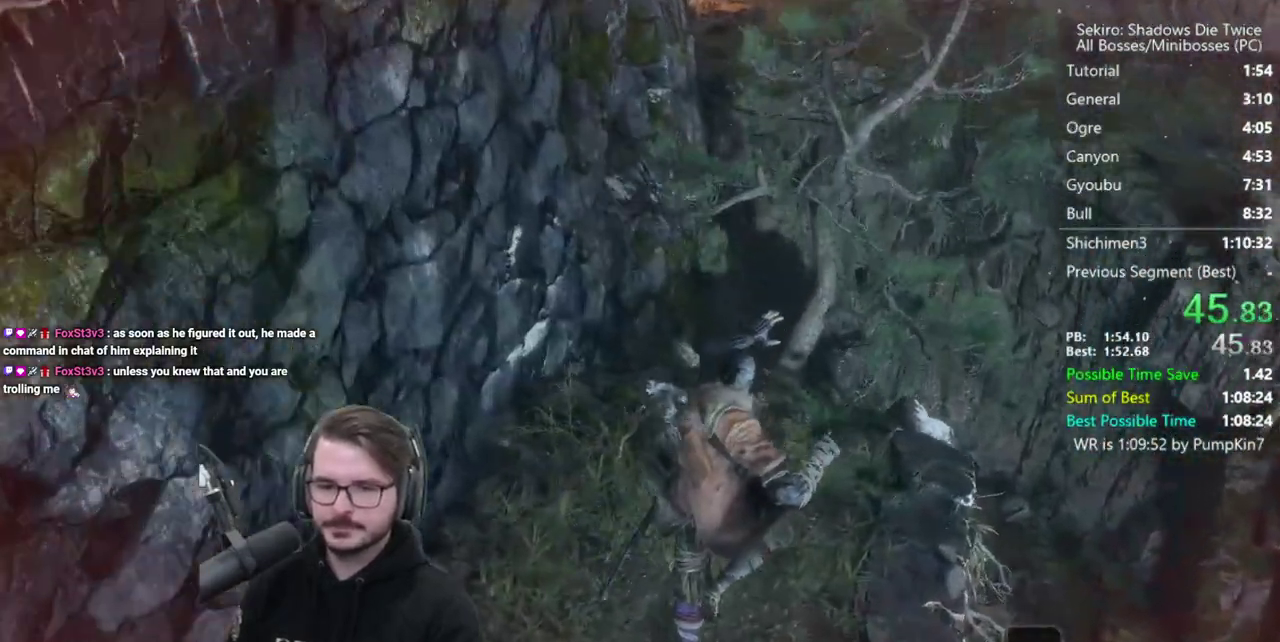
Gameplay with a controller (Xbox layout); each line is a JSON object with the inputs held at the frame after it. "button_events" lists button changes between this image and that frame as [ms after this image, input, new state], when the widget could be followed in between (sticks are given only as held states).
{"buttons": ["B"], "left_stick": "up-left", "right_stick": "center", "button_events": []}
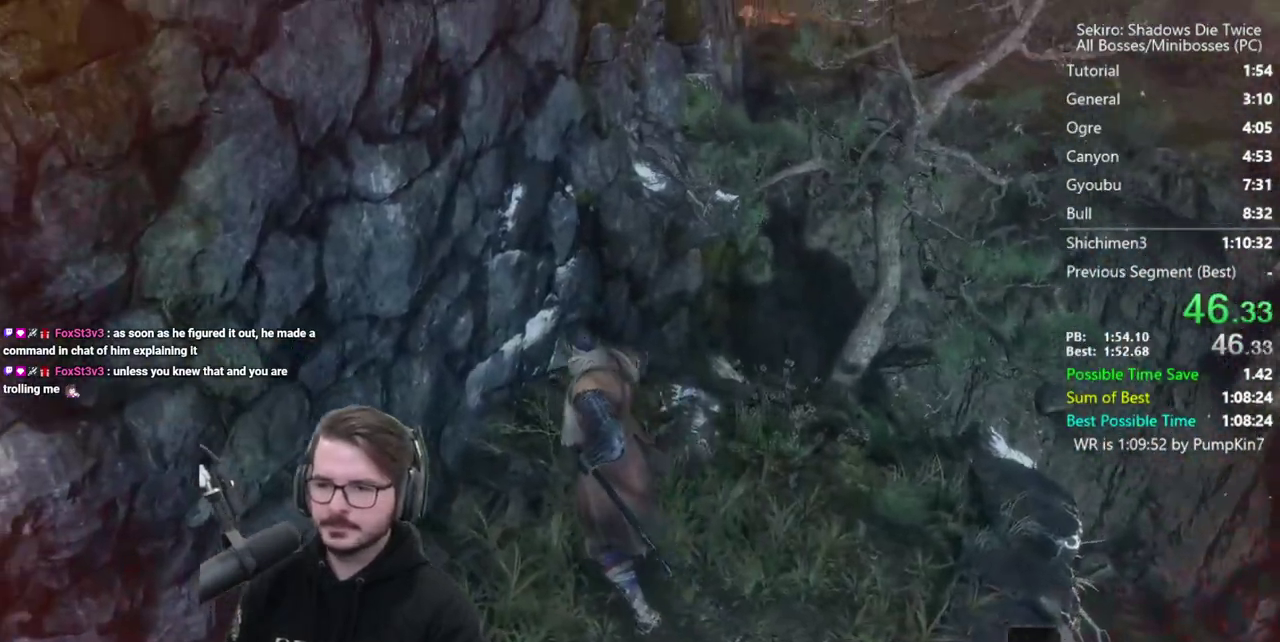
{"buttons": ["A", "B"], "left_stick": "up", "right_stick": "center", "button_events": [[467, "A", "down"]]}
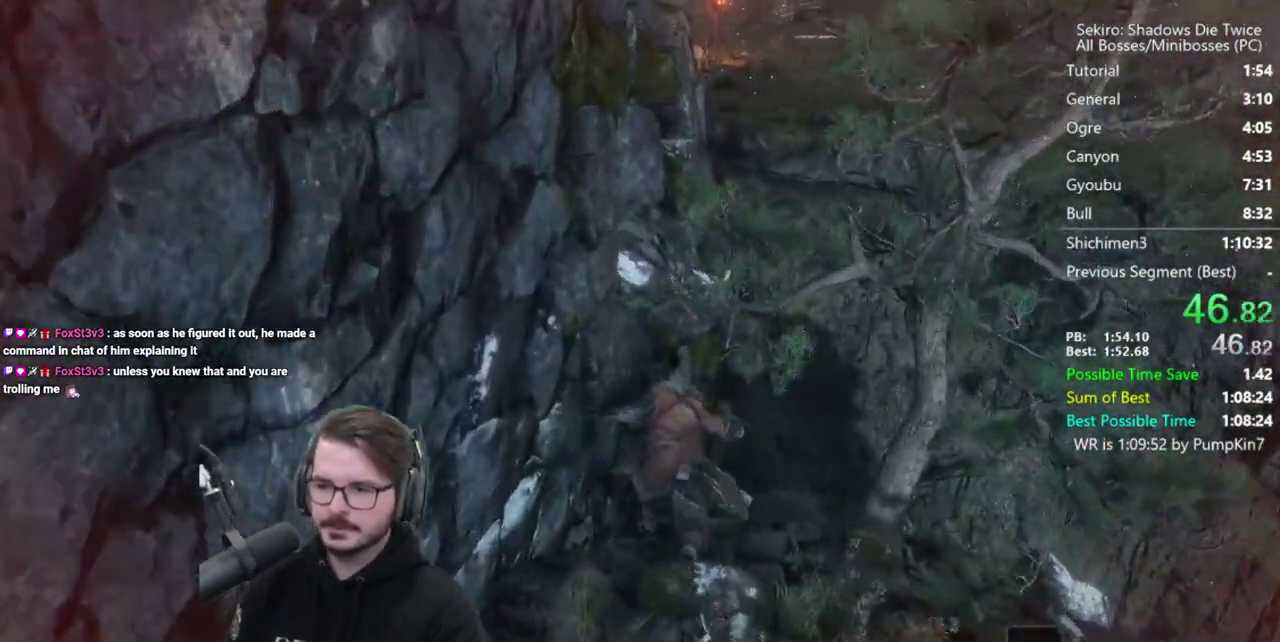
{"buttons": ["B", "X"], "left_stick": "up", "right_stick": "center", "button_events": [[67, "A", "up"], [167, "X", "down"]]}
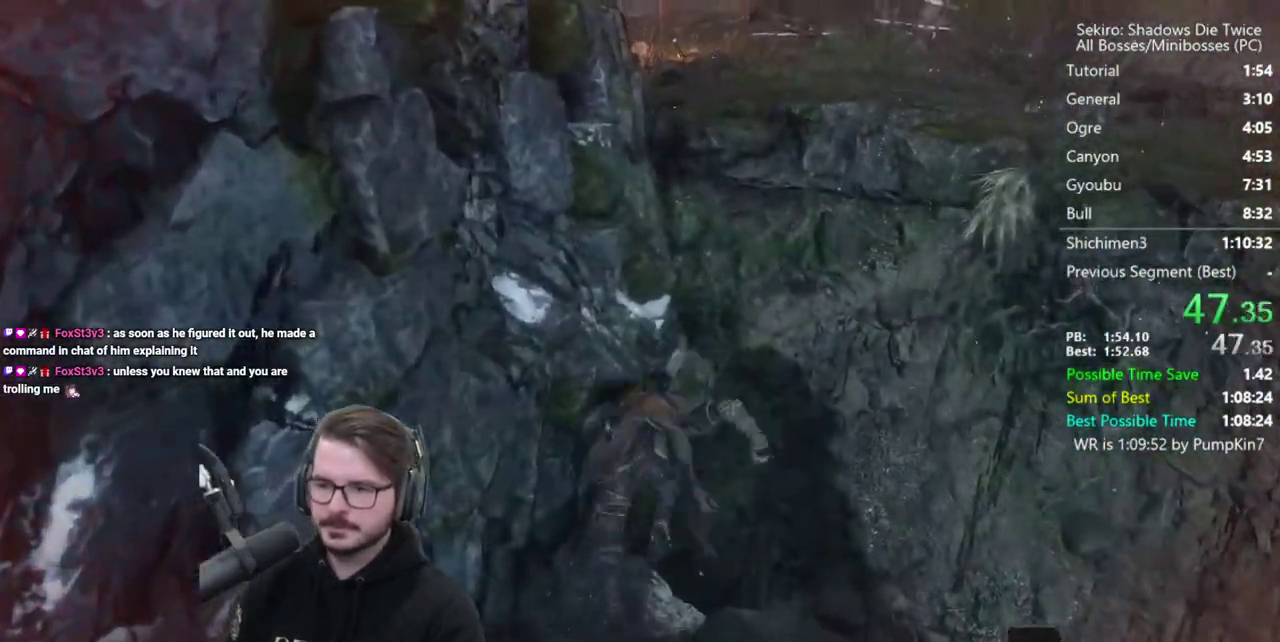
{"buttons": ["B"], "left_stick": "up", "right_stick": "down", "button_events": [[167, "X", "up"]]}
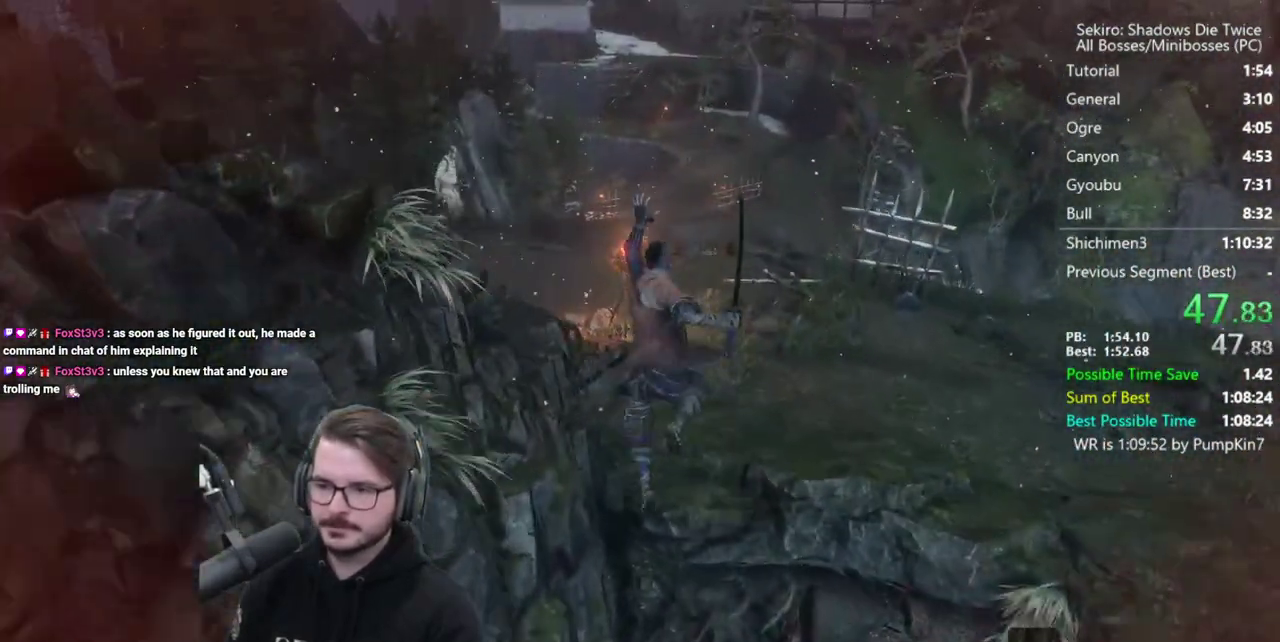
{"buttons": ["B"], "left_stick": "up", "right_stick": "center", "button_events": []}
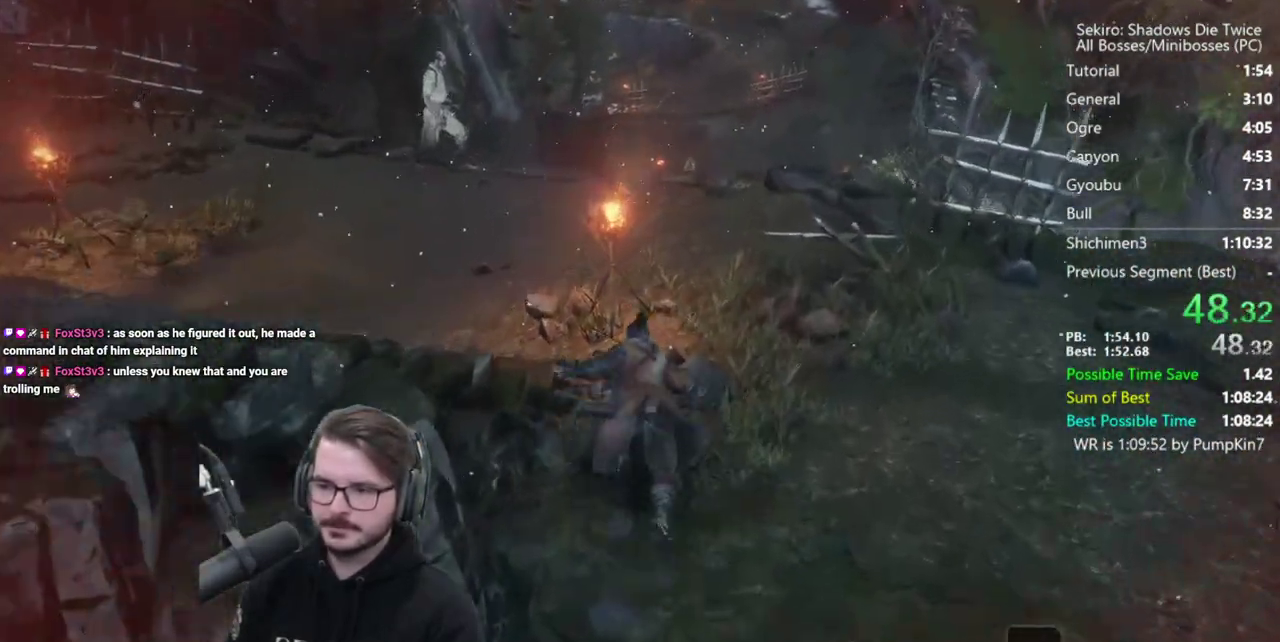
{"buttons": ["B"], "left_stick": "up", "right_stick": "down-right", "button_events": []}
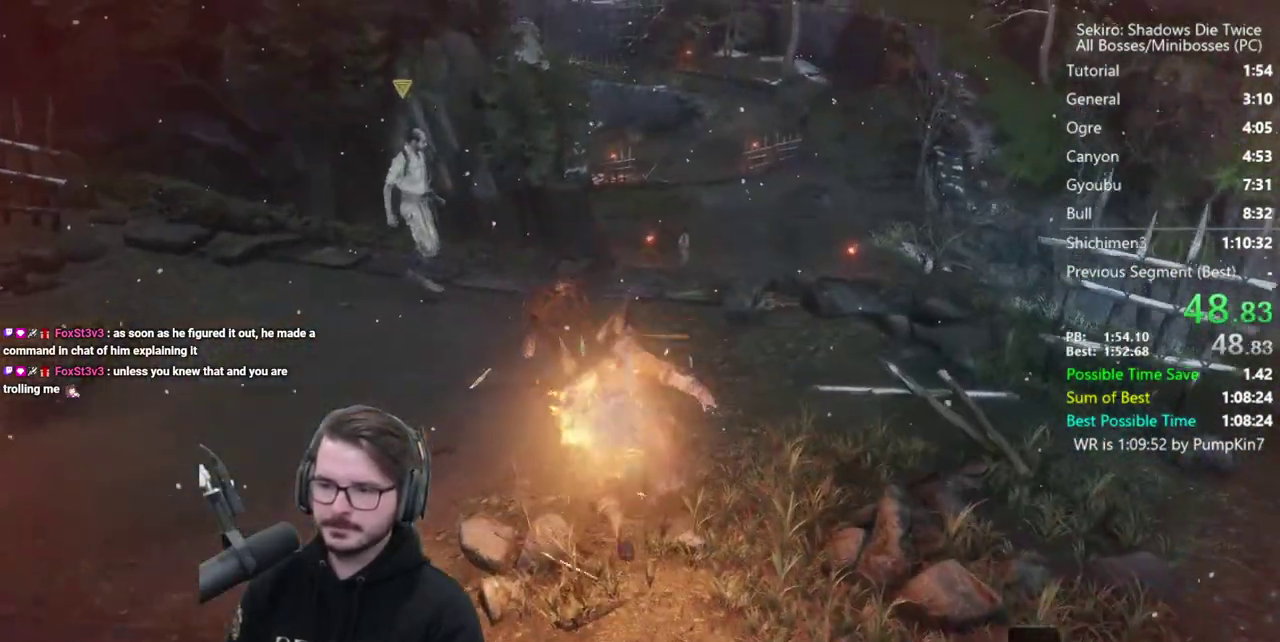
{"buttons": ["B"], "left_stick": "up", "right_stick": "down", "button_events": []}
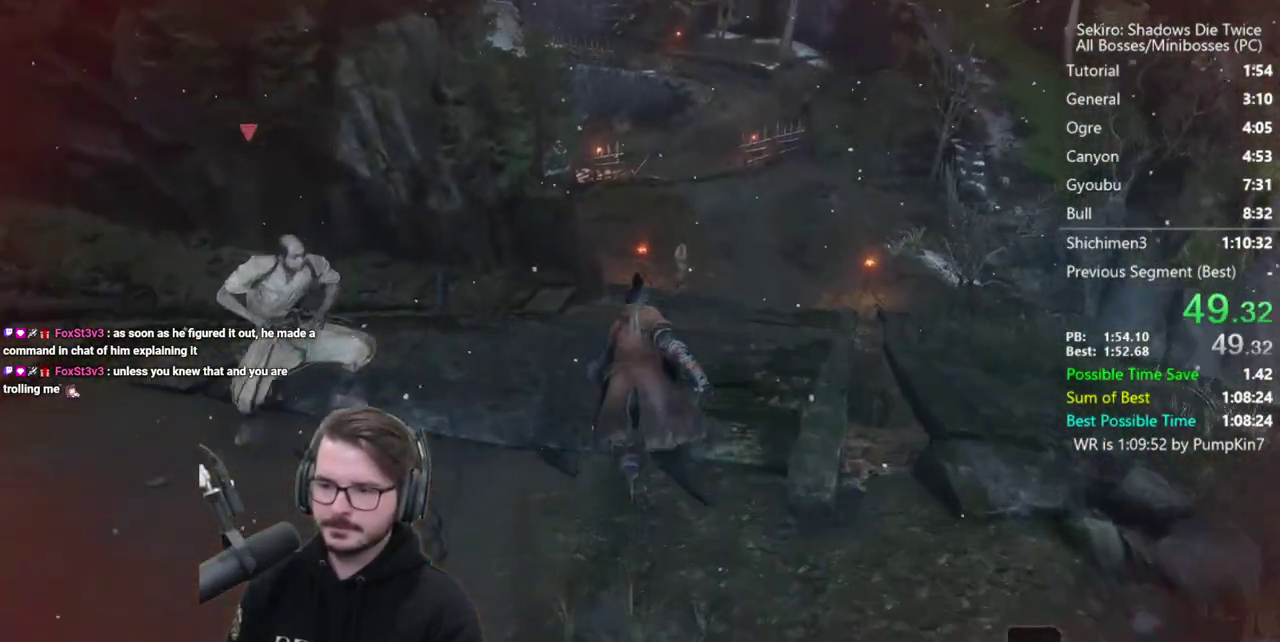
{"buttons": ["B"], "left_stick": "up", "right_stick": "center", "button_events": []}
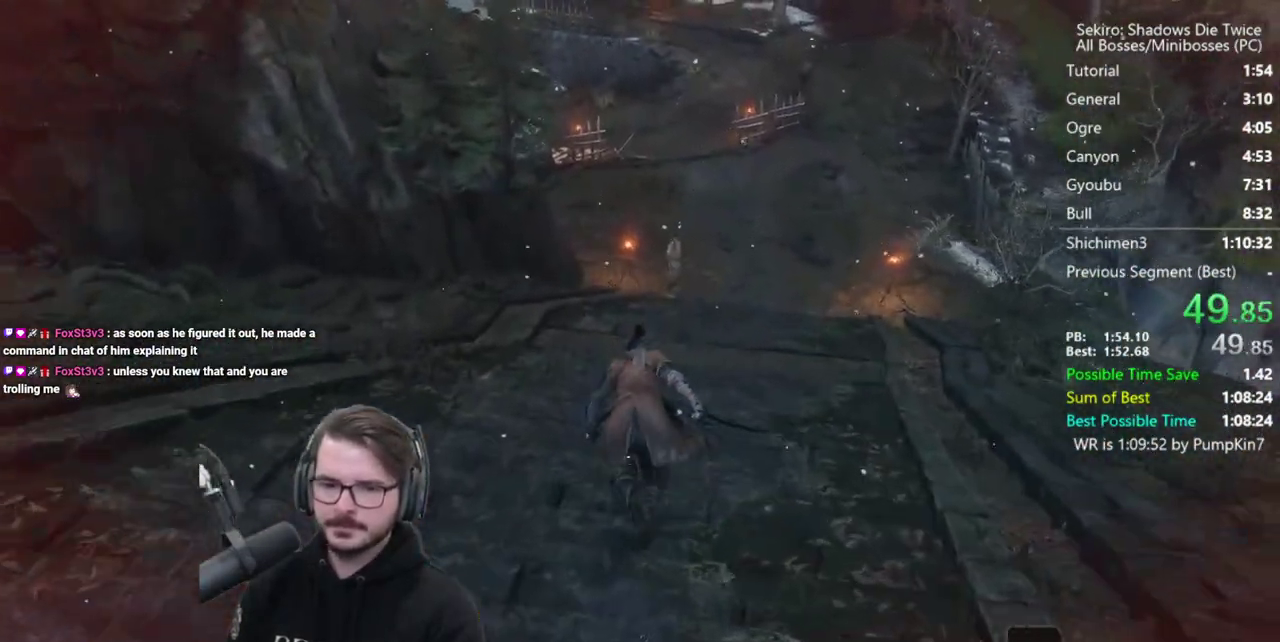
{"buttons": ["B"], "left_stick": "up", "right_stick": "center", "button_events": []}
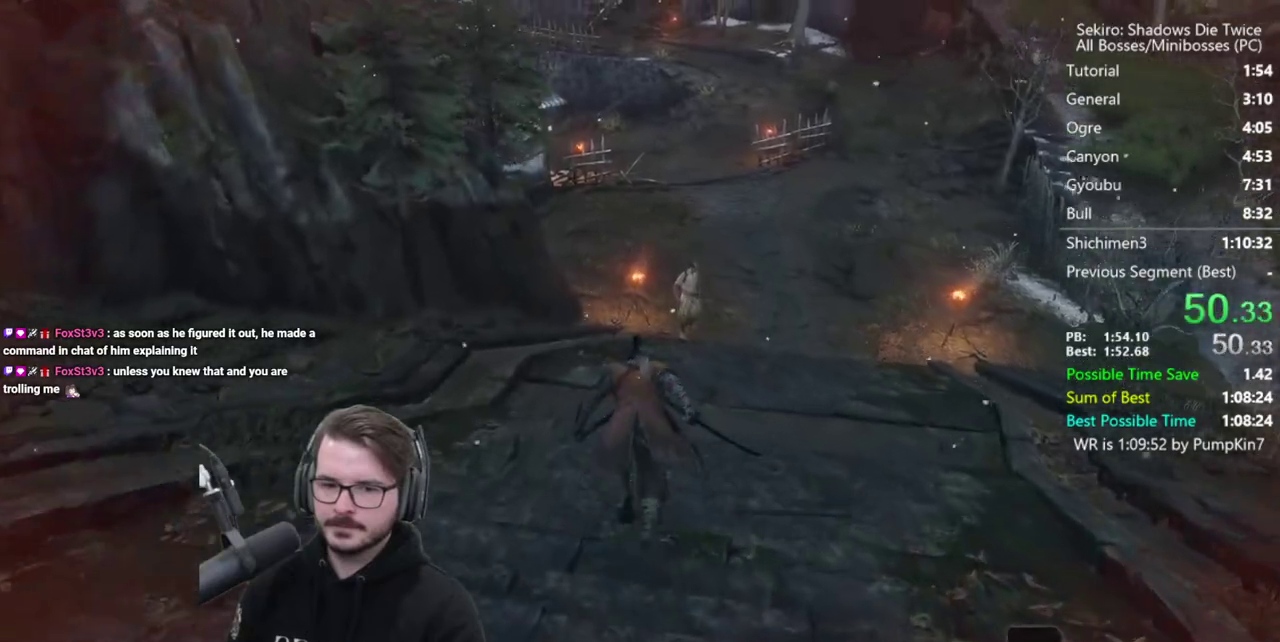
{"buttons": ["B"], "left_stick": "up", "right_stick": "down-right", "button_events": []}
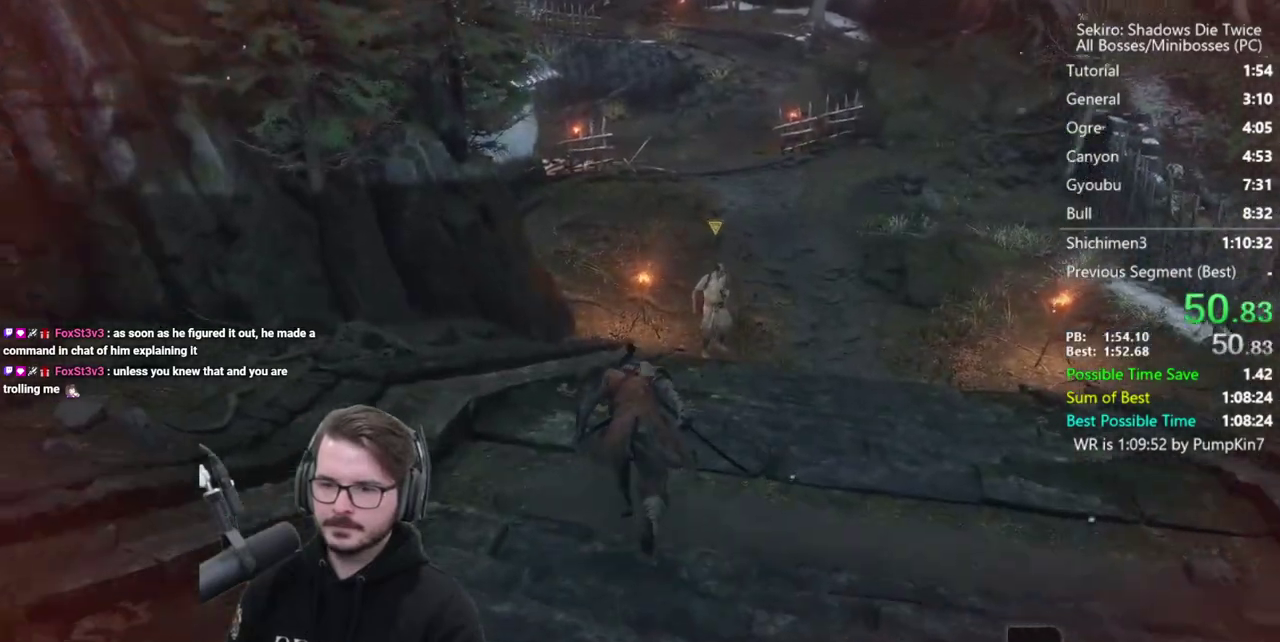
{"buttons": ["B"], "left_stick": "up", "right_stick": "down-right", "button_events": []}
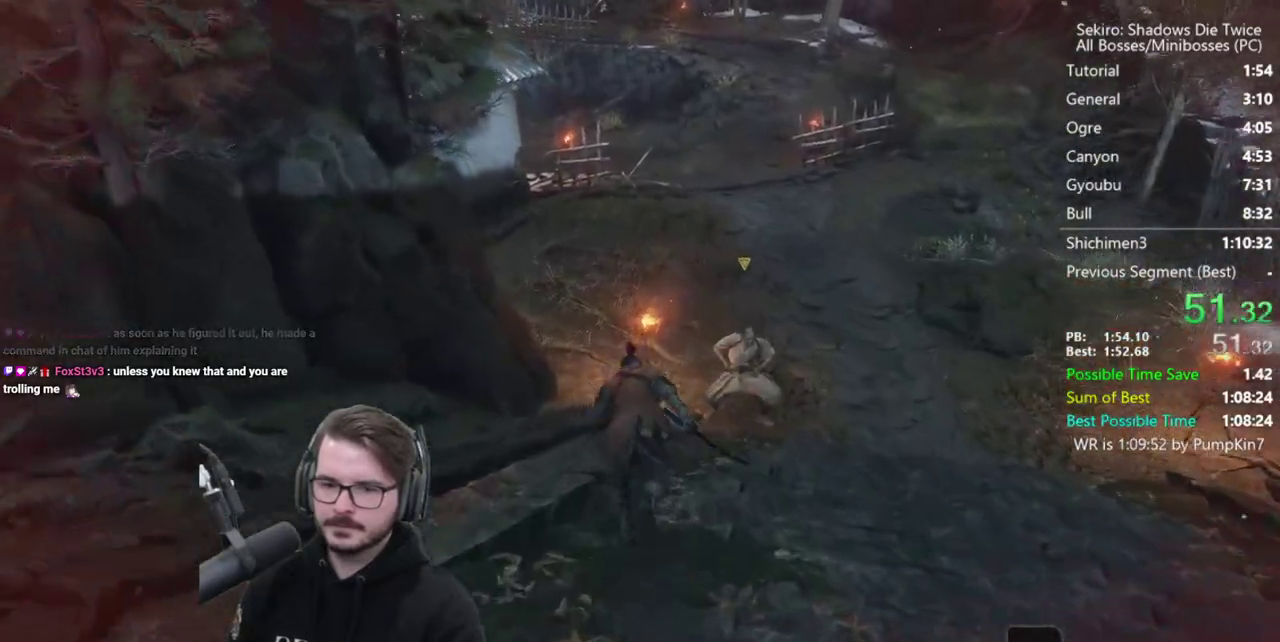
{"buttons": ["B"], "left_stick": "up", "right_stick": "down-right", "button_events": []}
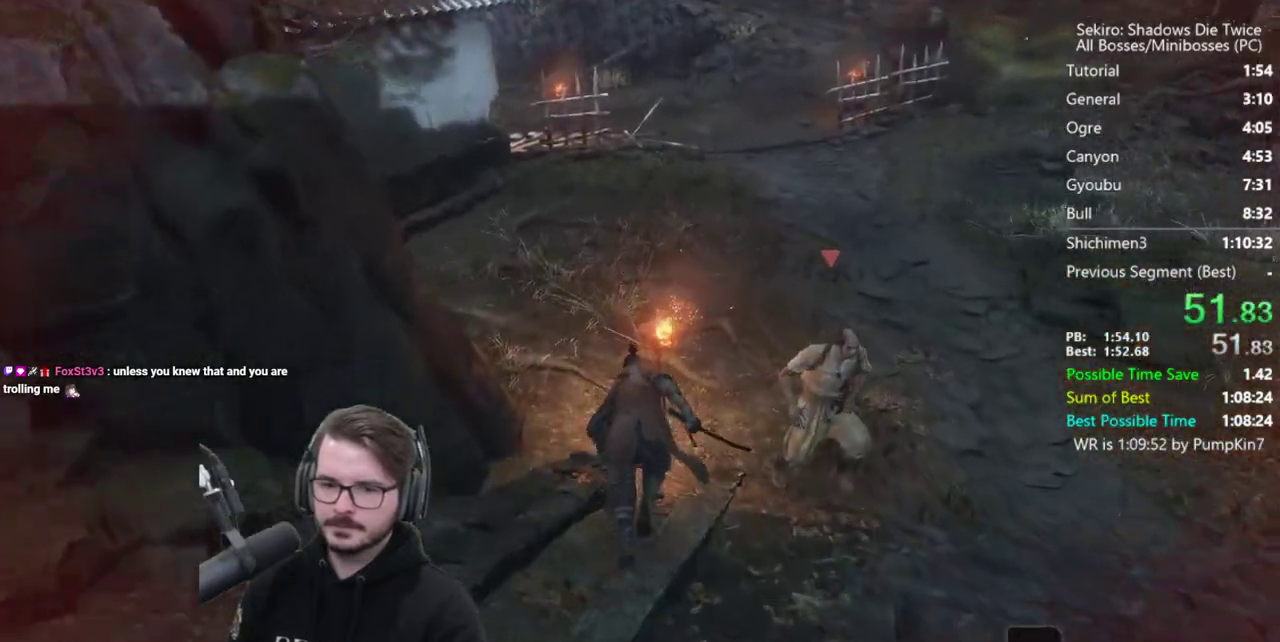
{"buttons": ["B"], "left_stick": "up", "right_stick": "down", "button_events": []}
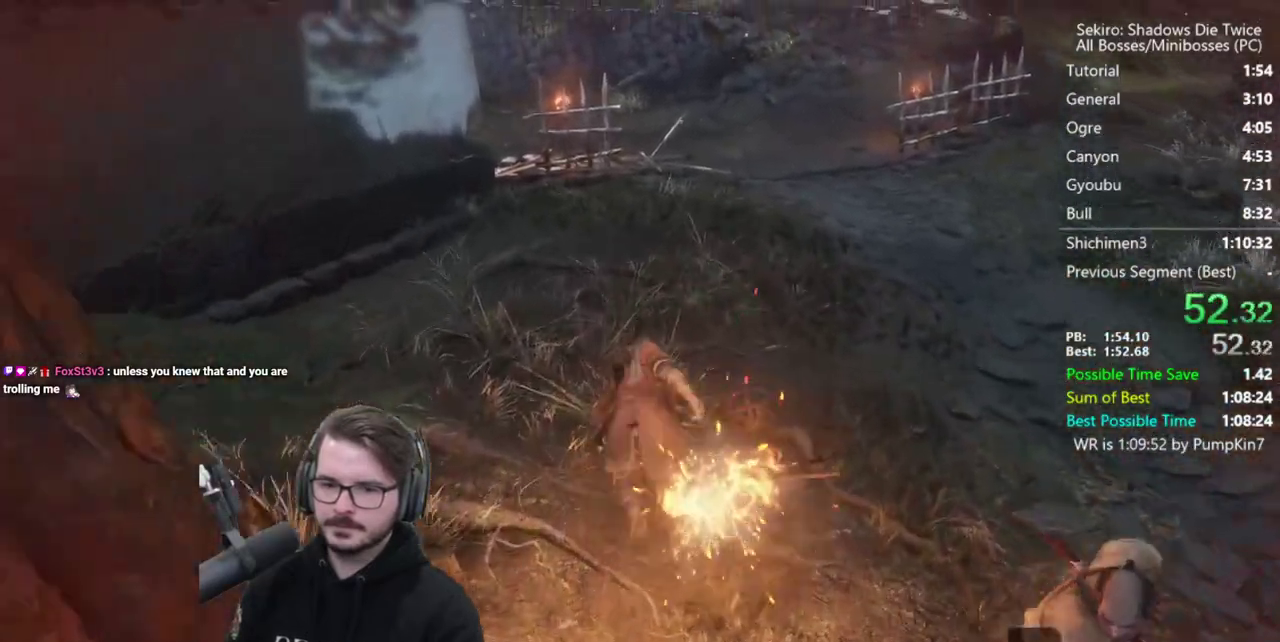
{"buttons": ["B"], "left_stick": "up", "right_stick": "down", "button_events": []}
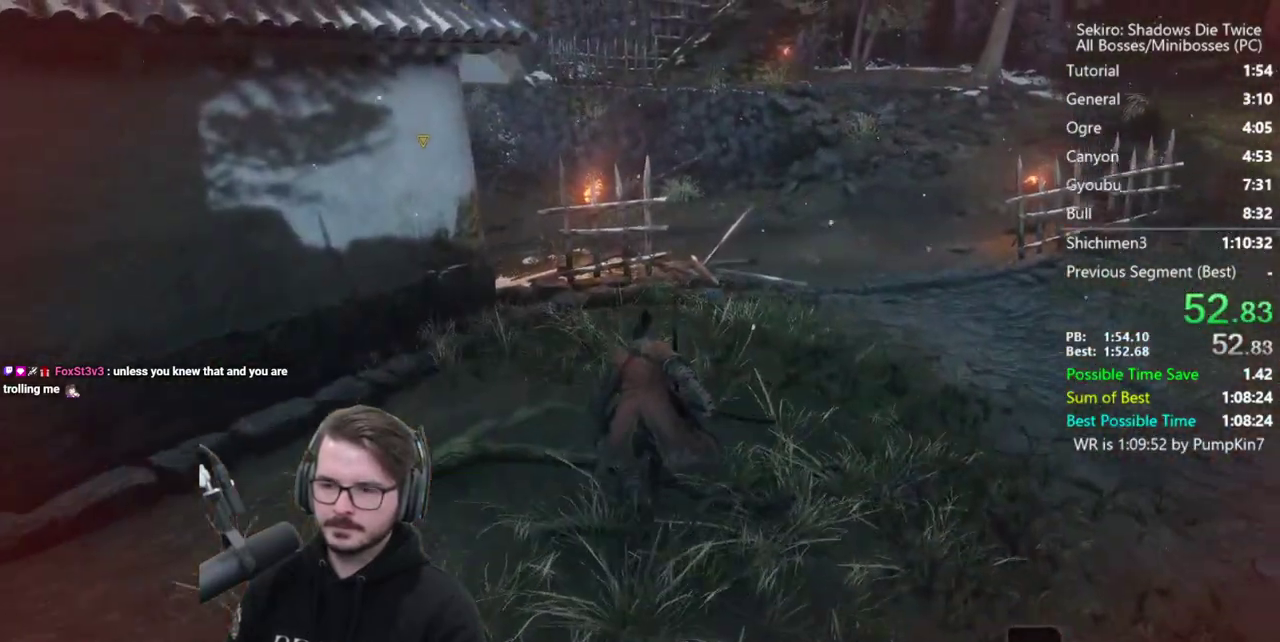
{"buttons": ["B"], "left_stick": "up", "right_stick": "down-left", "button_events": []}
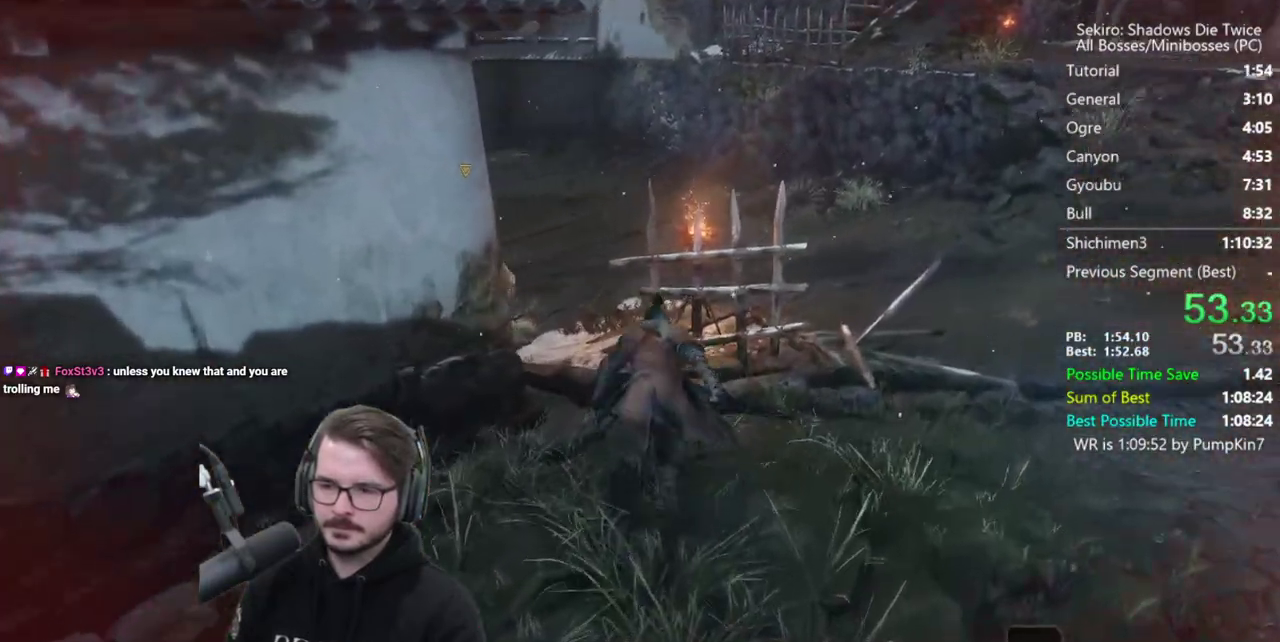
{"buttons": ["B"], "left_stick": "up", "right_stick": "center", "button_events": []}
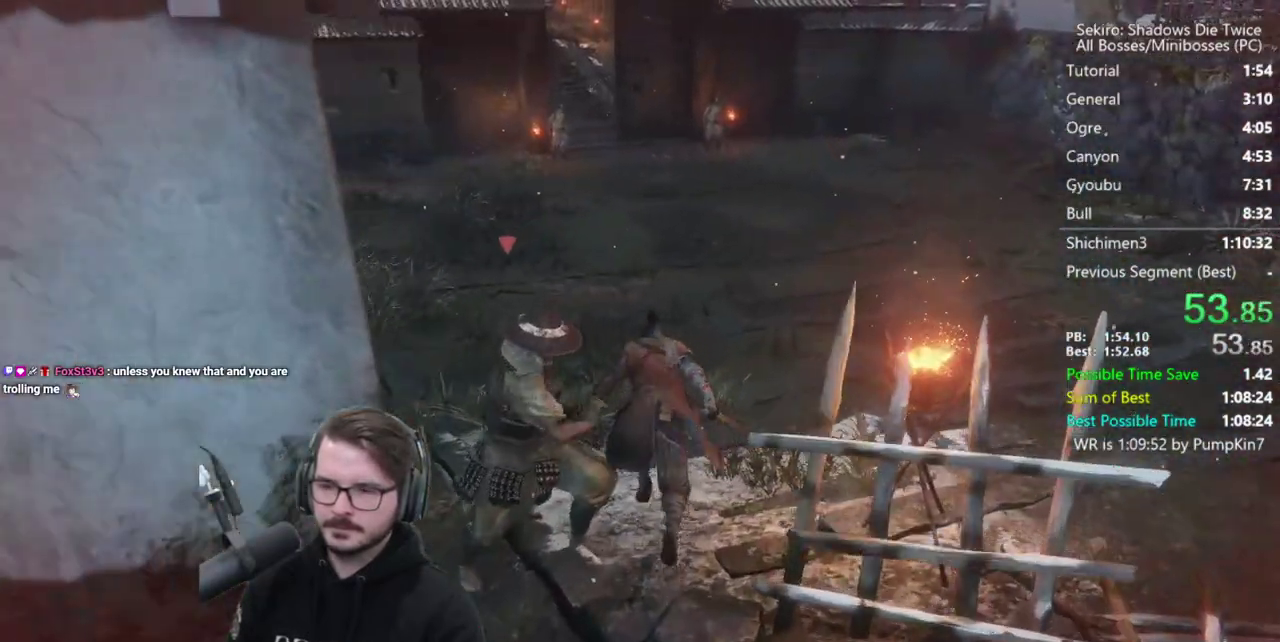
{"buttons": ["B"], "left_stick": "up", "right_stick": "center", "button_events": []}
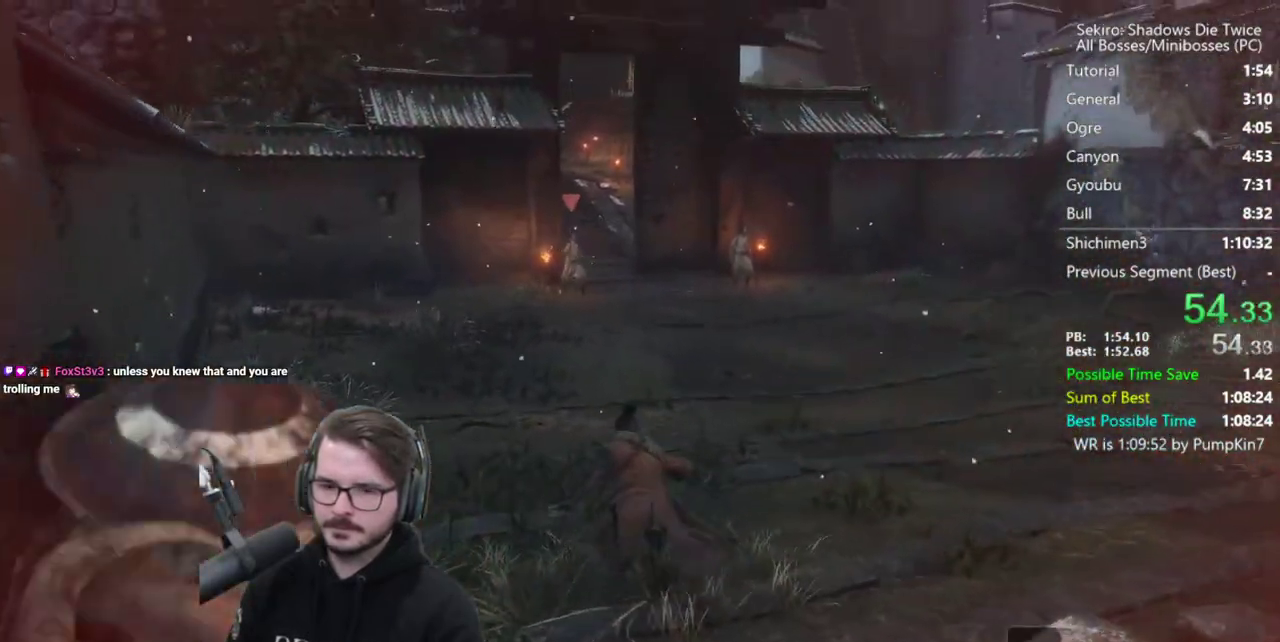
{"buttons": ["B"], "left_stick": "up", "right_stick": "center", "button_events": []}
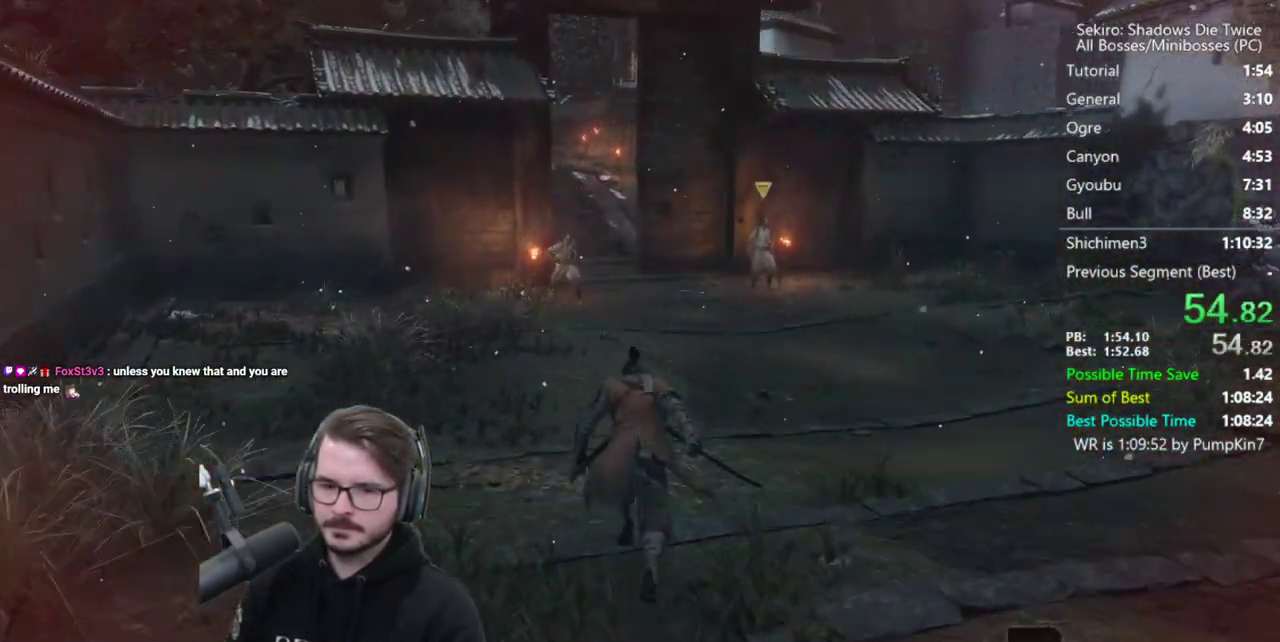
{"buttons": ["B"], "left_stick": "up", "right_stick": "center", "button_events": []}
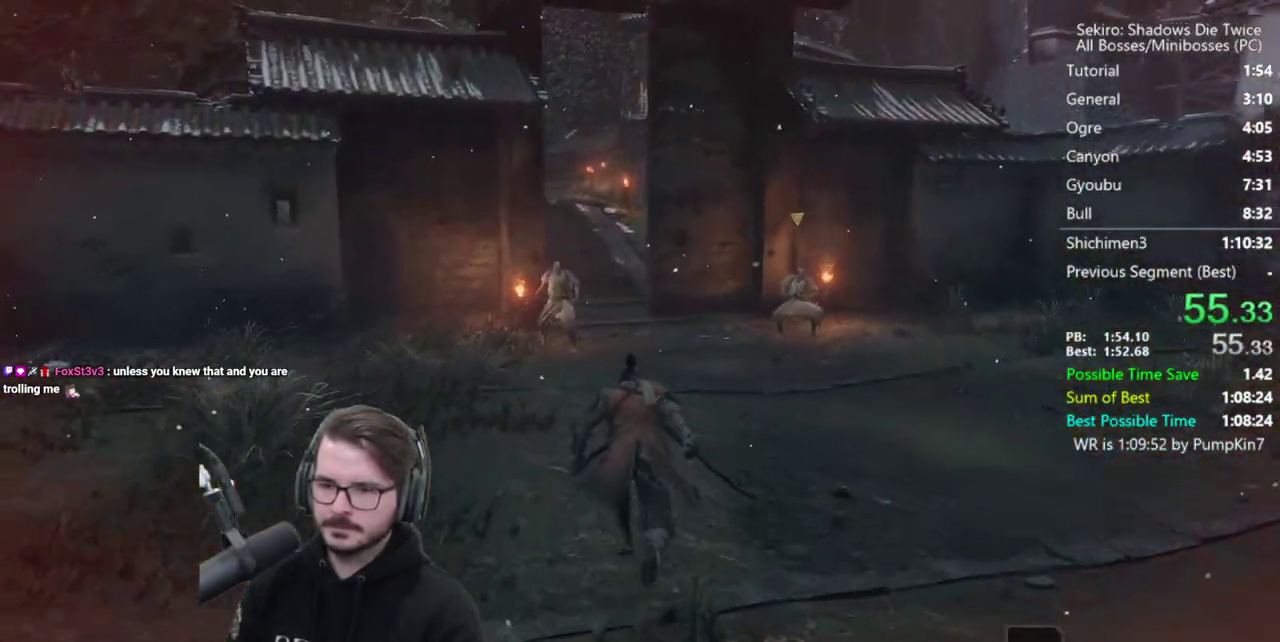
{"buttons": ["B"], "left_stick": "up", "right_stick": "center", "button_events": []}
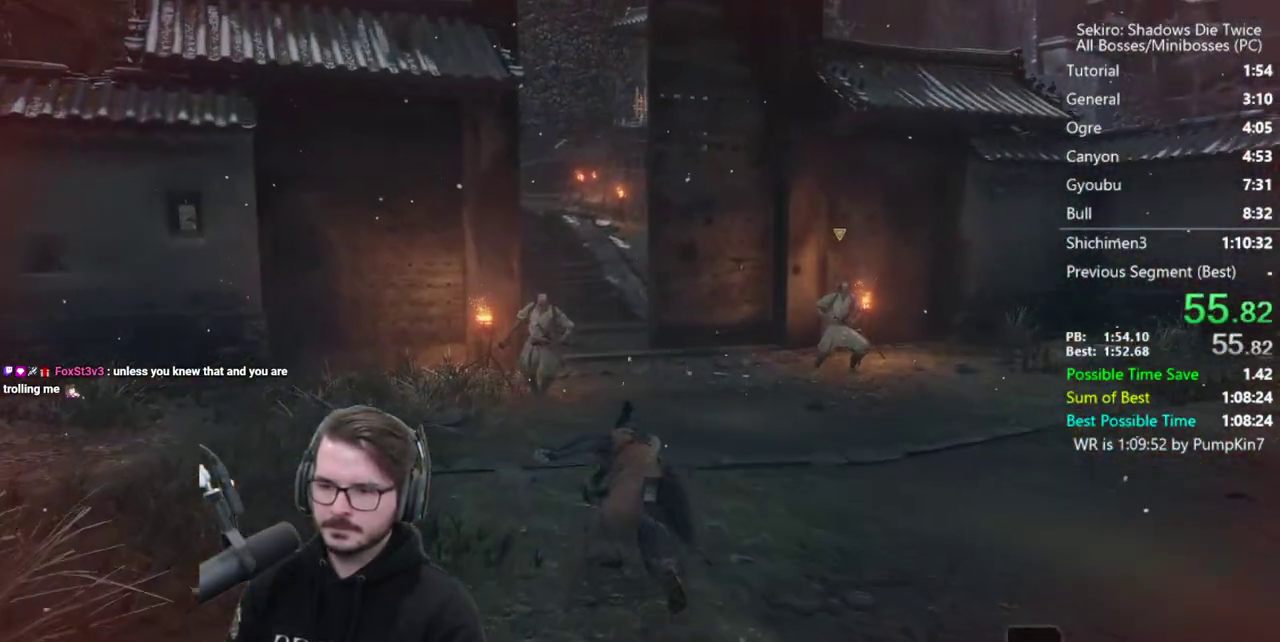
{"buttons": ["B"], "left_stick": "up", "right_stick": "down-left", "button_events": []}
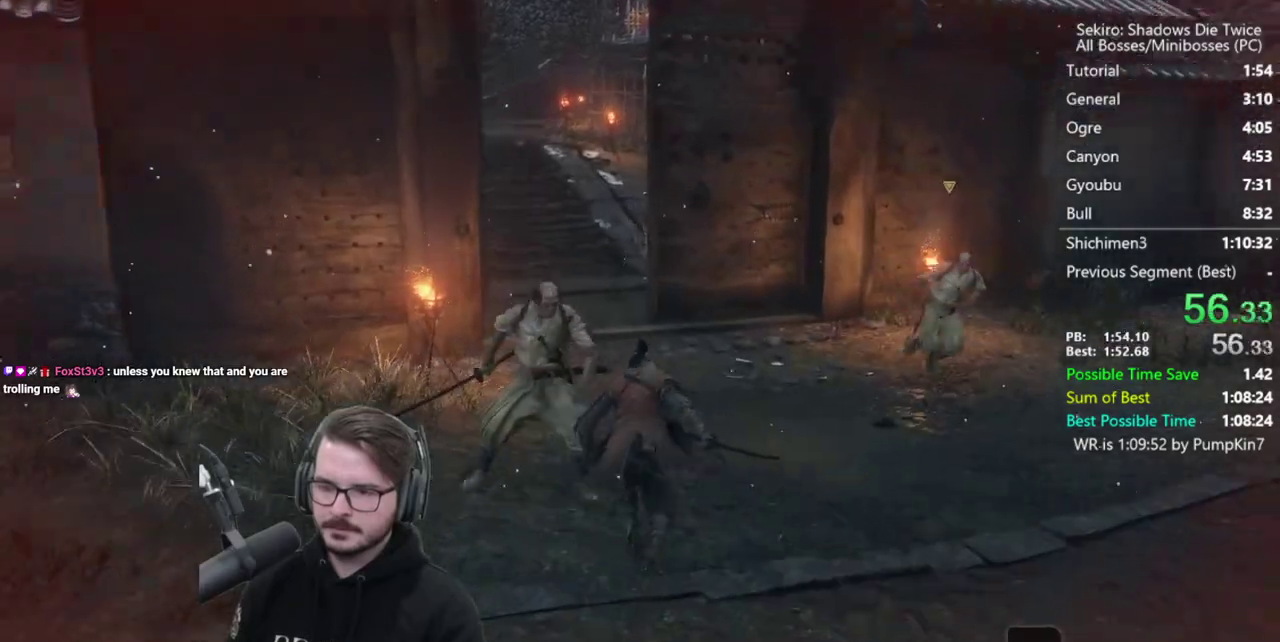
{"buttons": ["B"], "left_stick": "up", "right_stick": "center", "button_events": []}
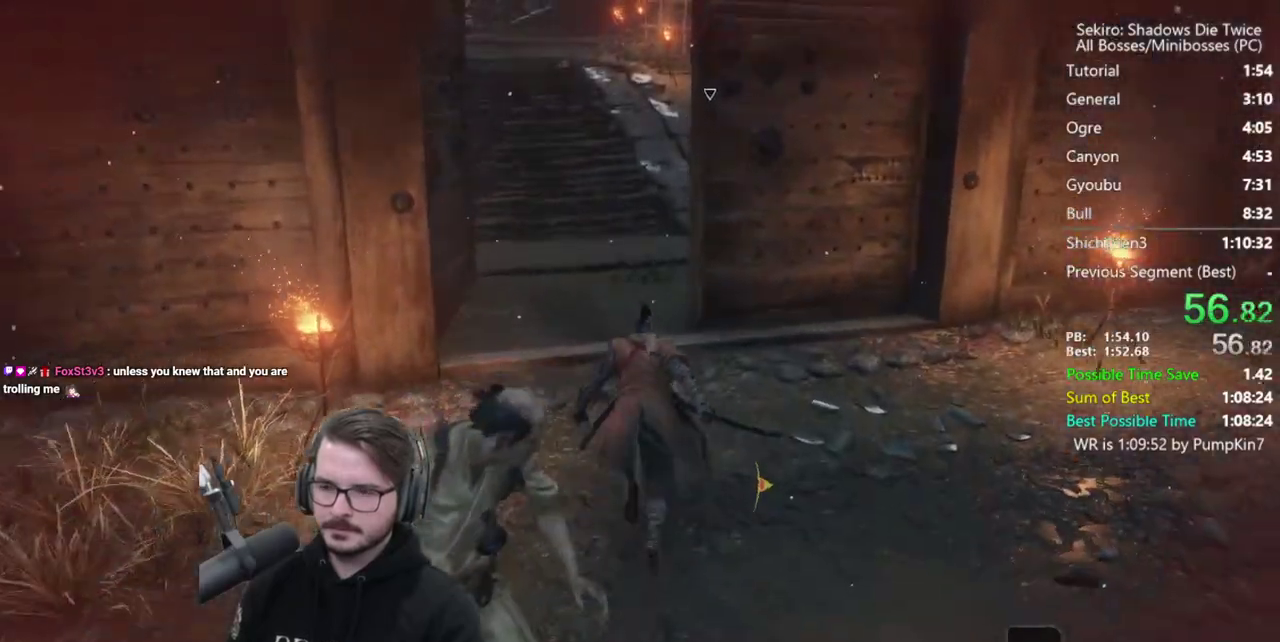
{"buttons": ["B"], "left_stick": "up", "right_stick": "center", "button_events": []}
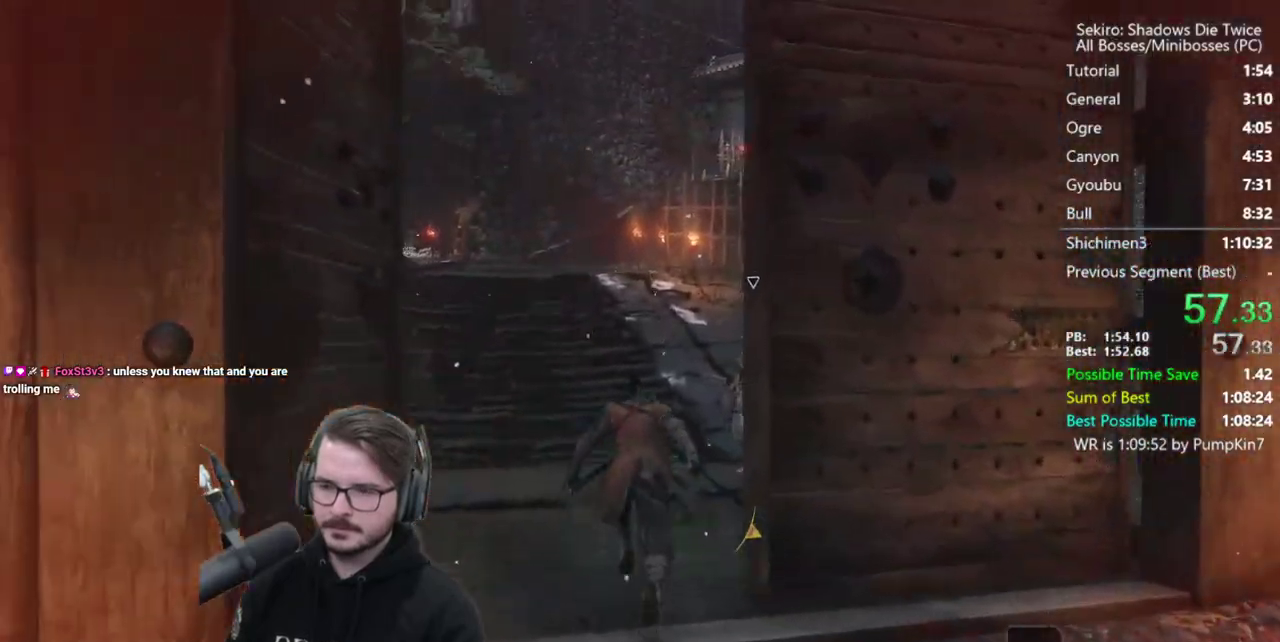
{"buttons": ["B"], "left_stick": "up", "right_stick": "center", "button_events": []}
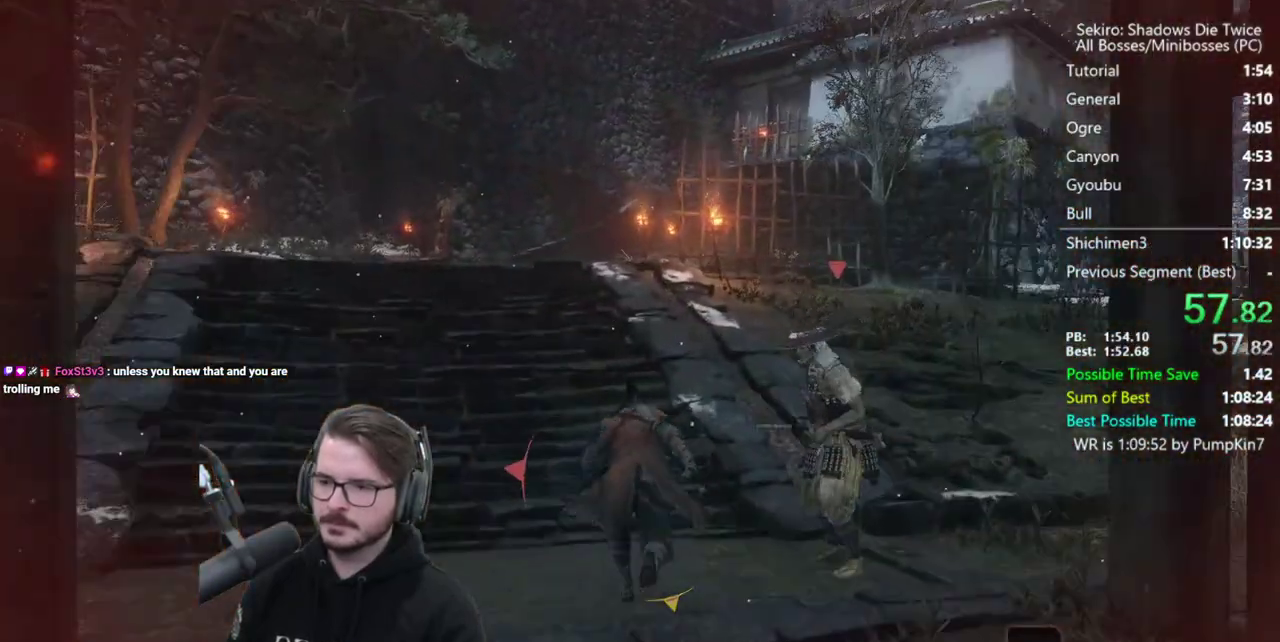
{"buttons": ["B"], "left_stick": "up", "right_stick": "down-right", "button_events": []}
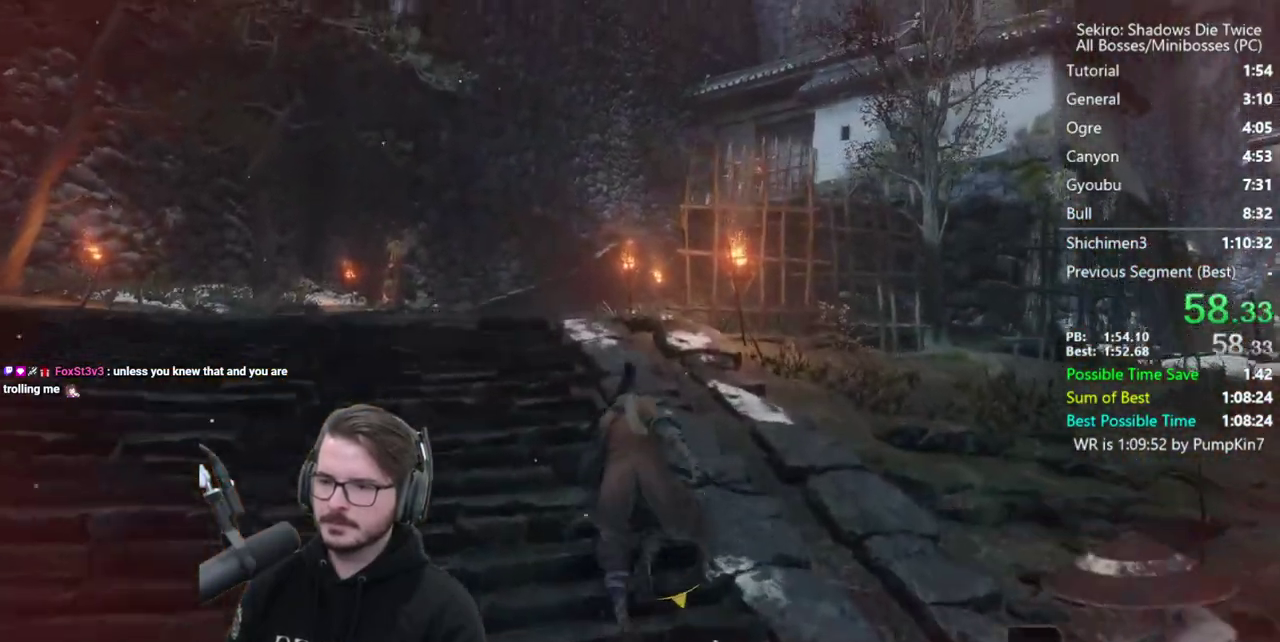
{"buttons": ["B"], "left_stick": "up", "right_stick": "down", "button_events": []}
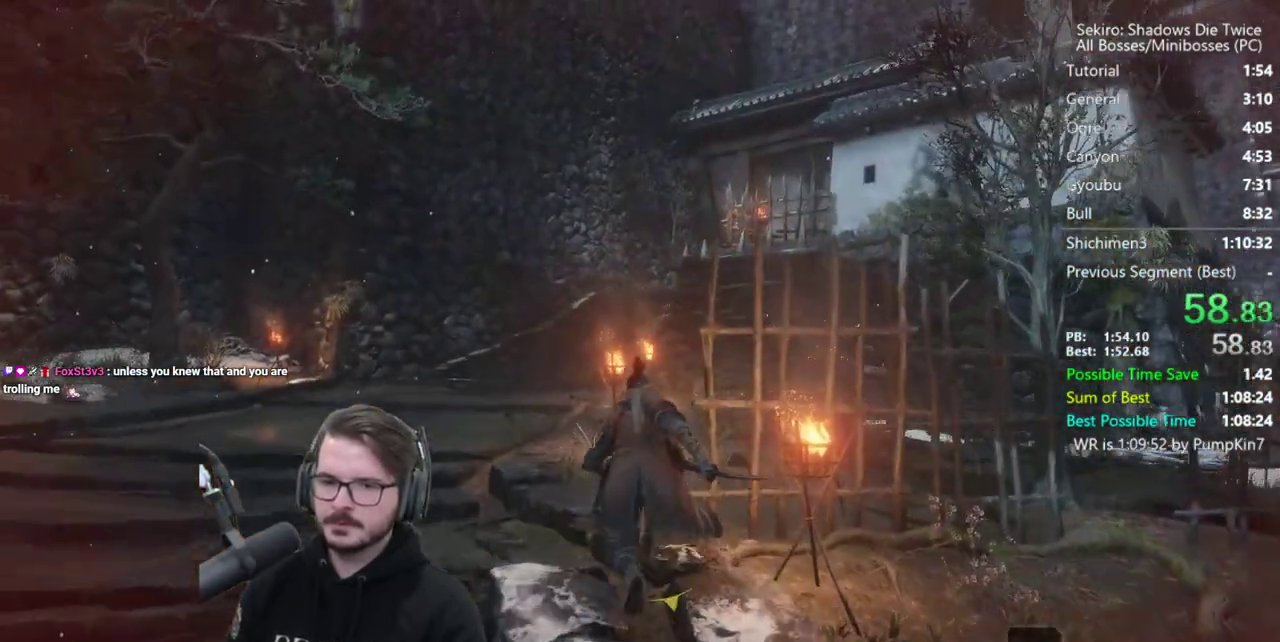
{"buttons": ["B"], "left_stick": "up", "right_stick": "down", "button_events": []}
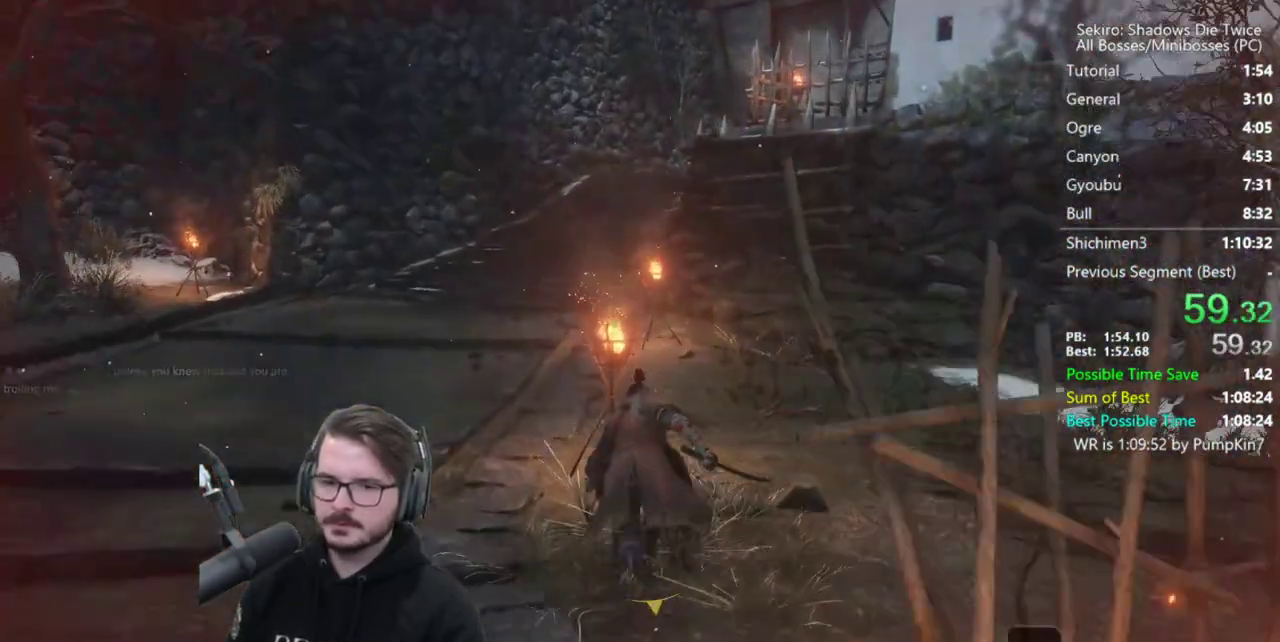
{"buttons": ["B"], "left_stick": "up", "right_stick": "down", "button_events": []}
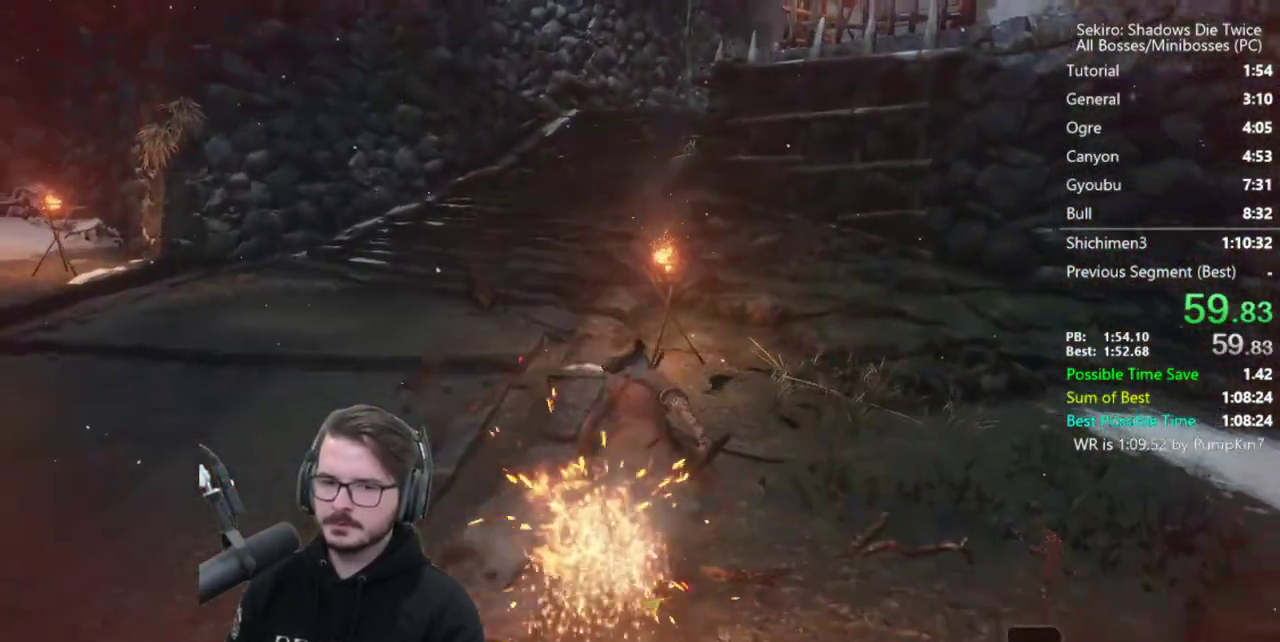
{"buttons": ["B"], "left_stick": "up", "right_stick": "down", "button_events": []}